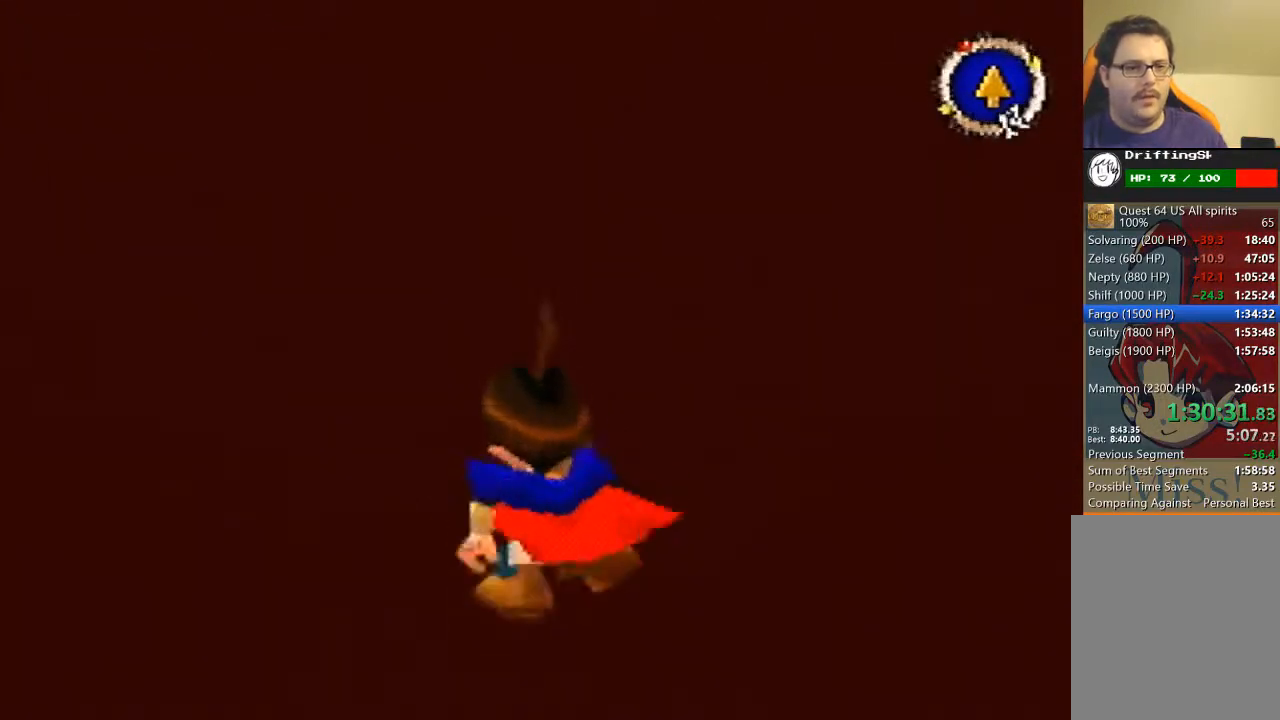
Gameplay with a controller (Nintendo layout); each line is a JSON object with the inputs held at the frame after it. "events" lists button and stick changes between this image and that frame as [ms after this image, input, new state], when the widget could be followed in between. Not read: L3 R3 Z.
{"buttons": ["B"], "left_stick": "up", "events": []}
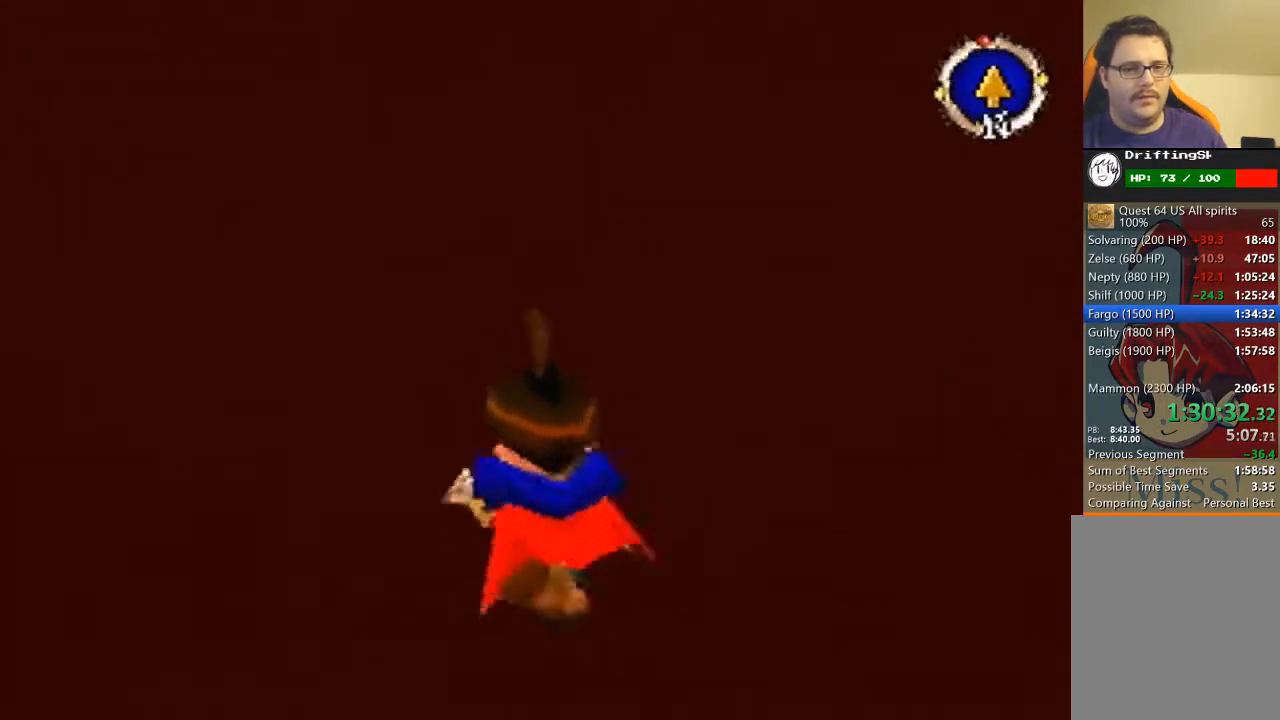
{"buttons": ["B"], "left_stick": "up", "events": []}
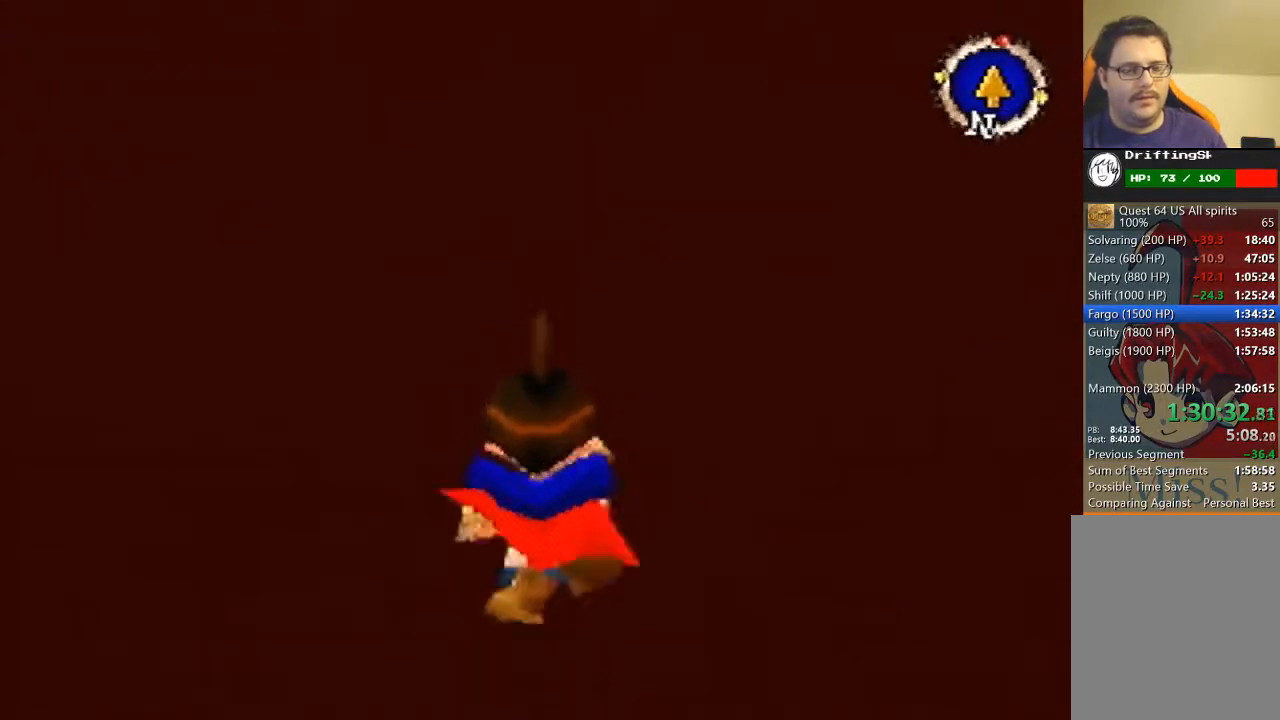
{"buttons": ["B"], "left_stick": "up", "events": []}
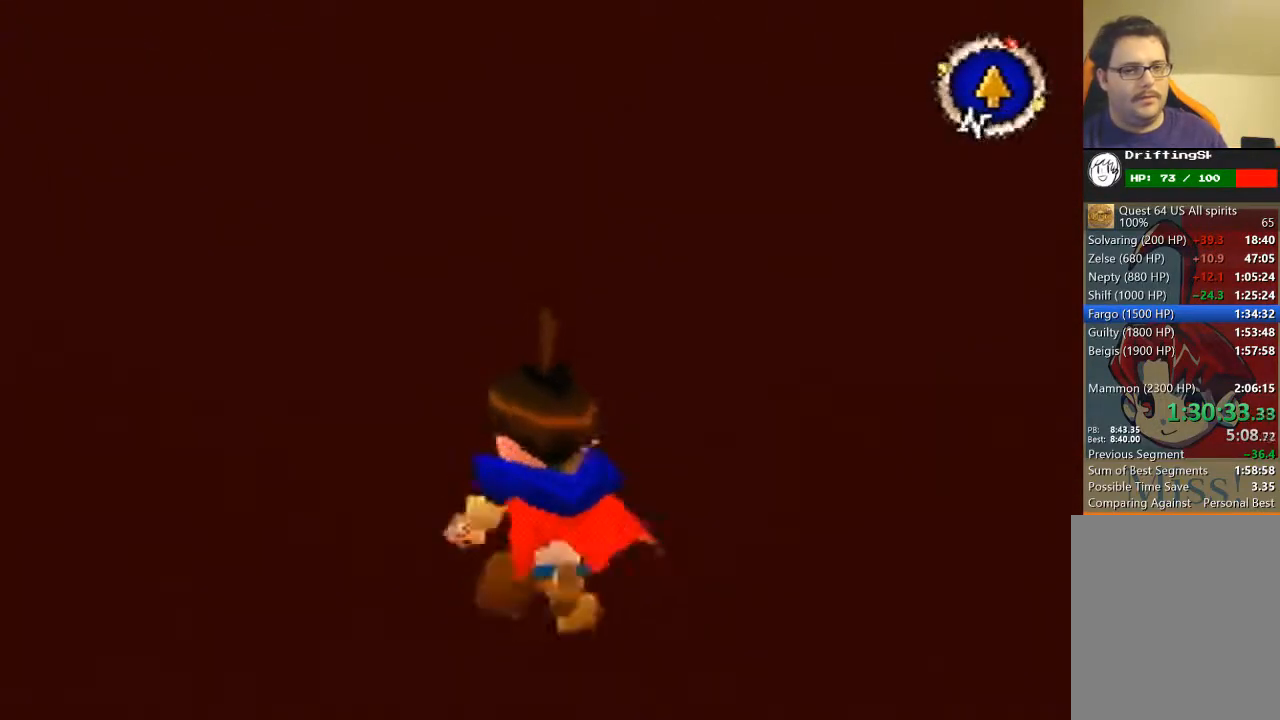
{"buttons": ["B"], "left_stick": "up", "events": []}
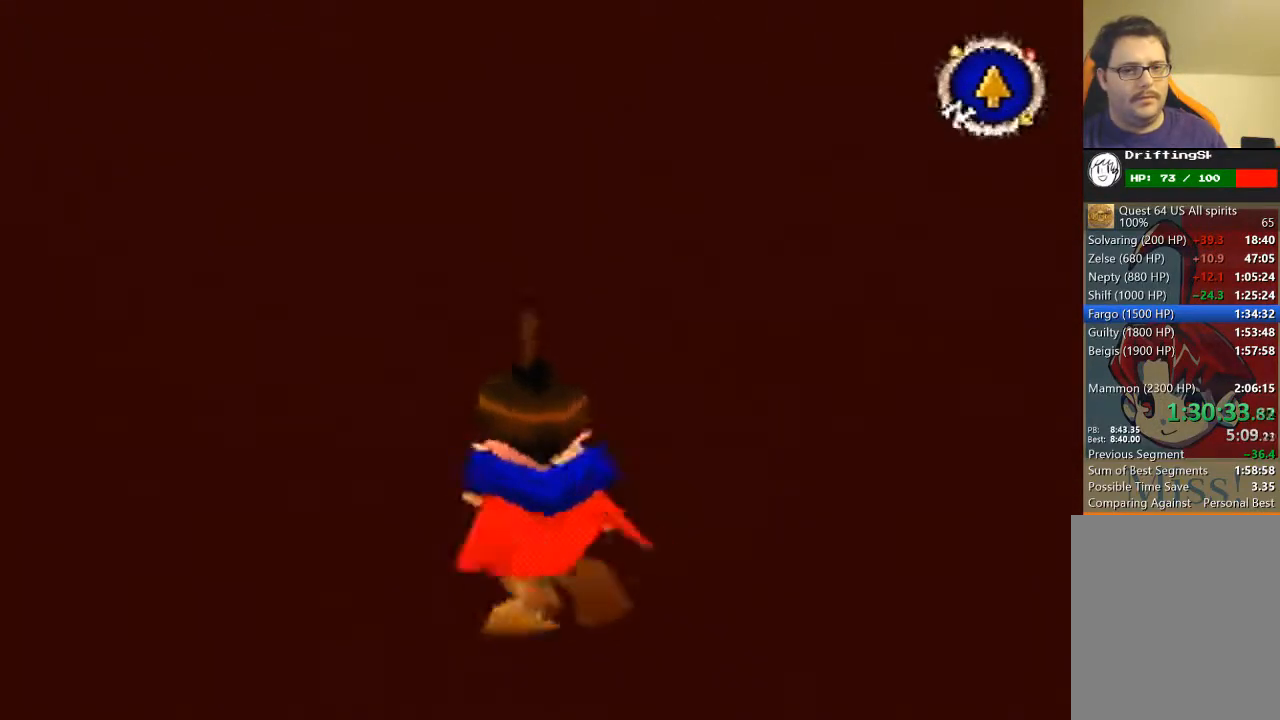
{"buttons": ["B"], "left_stick": "up", "events": []}
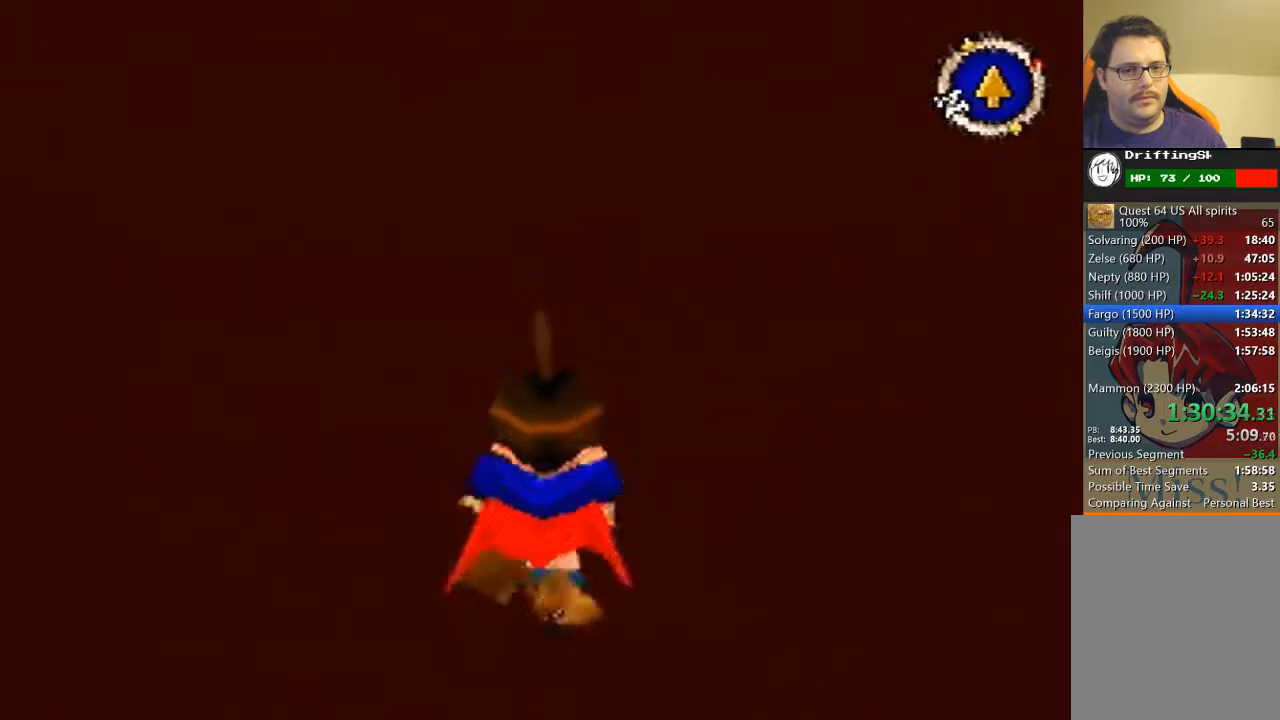
{"buttons": ["B"], "left_stick": "up", "events": []}
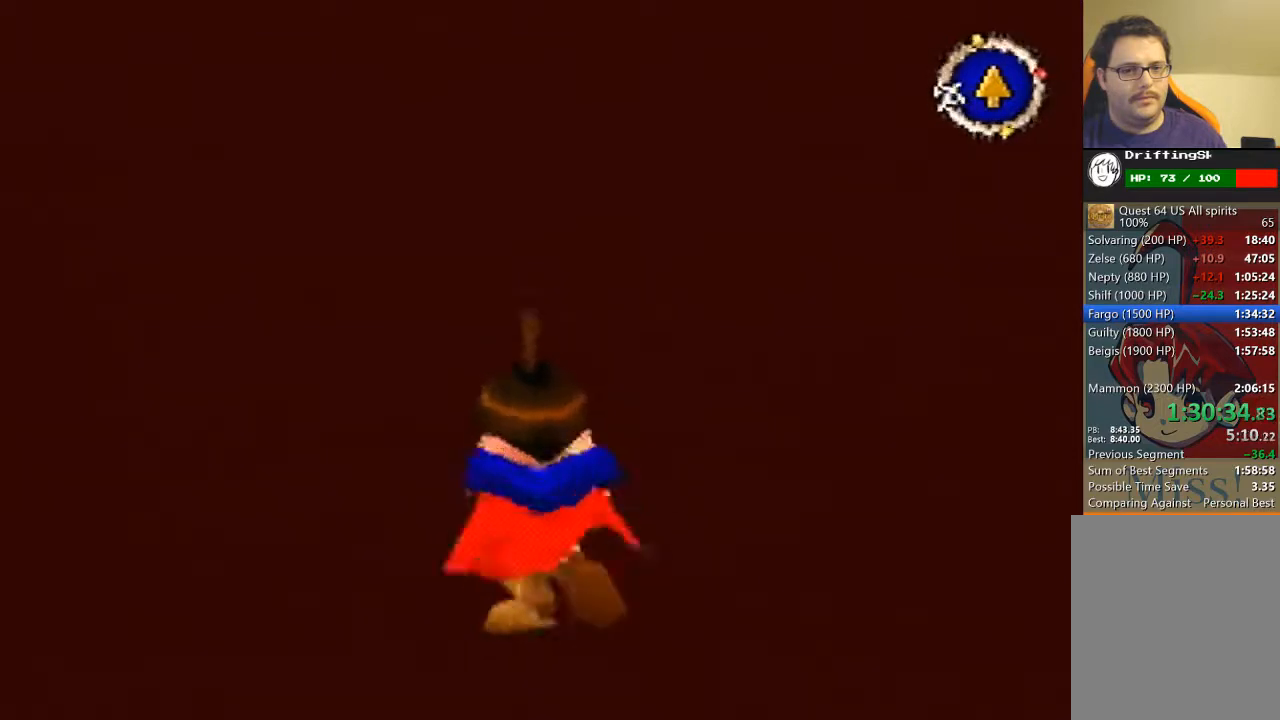
{"buttons": ["B"], "left_stick": "up", "events": []}
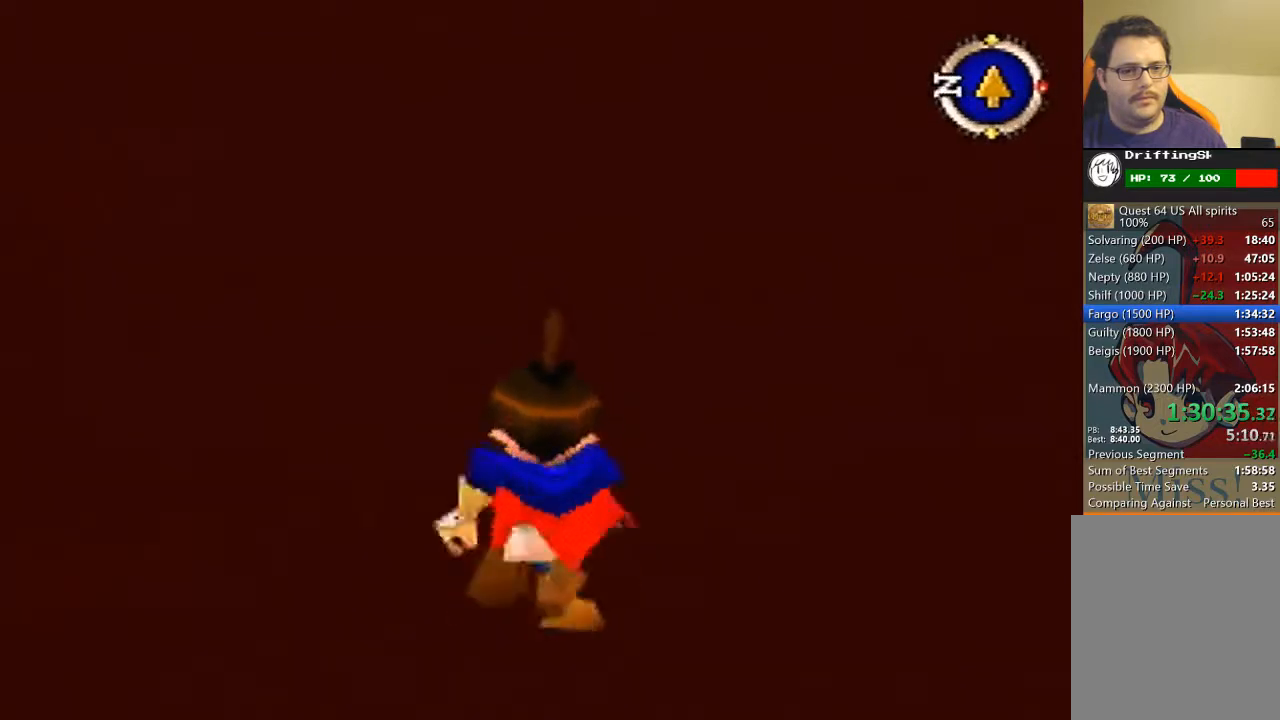
{"buttons": ["B"], "left_stick": "up", "events": []}
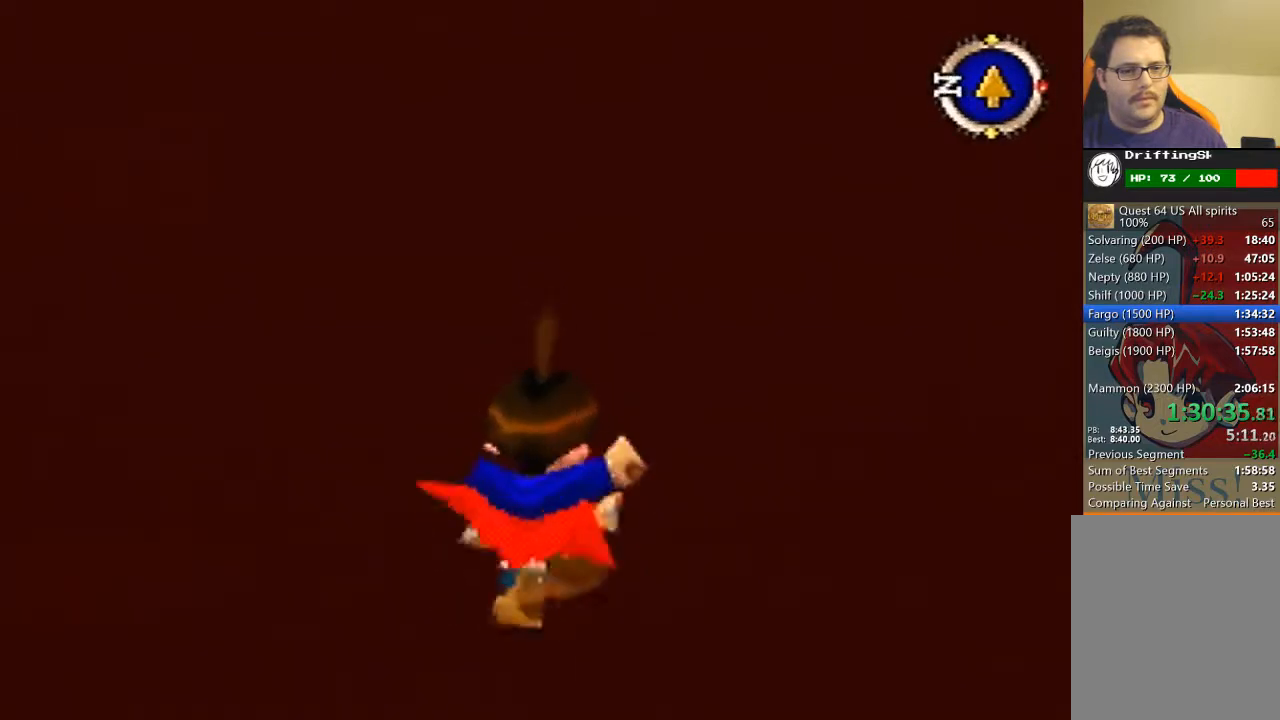
{"buttons": [], "left_stick": "up", "events": [[100, "B", "up"]]}
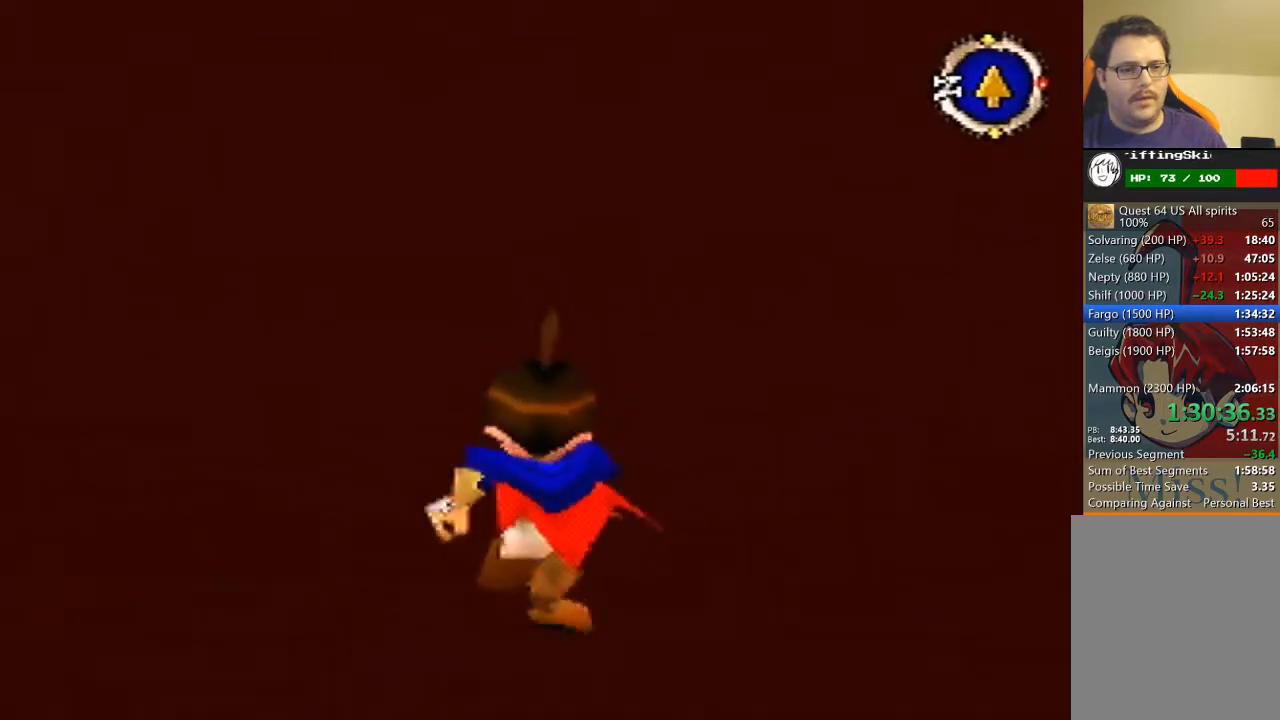
{"buttons": [], "left_stick": "up", "events": []}
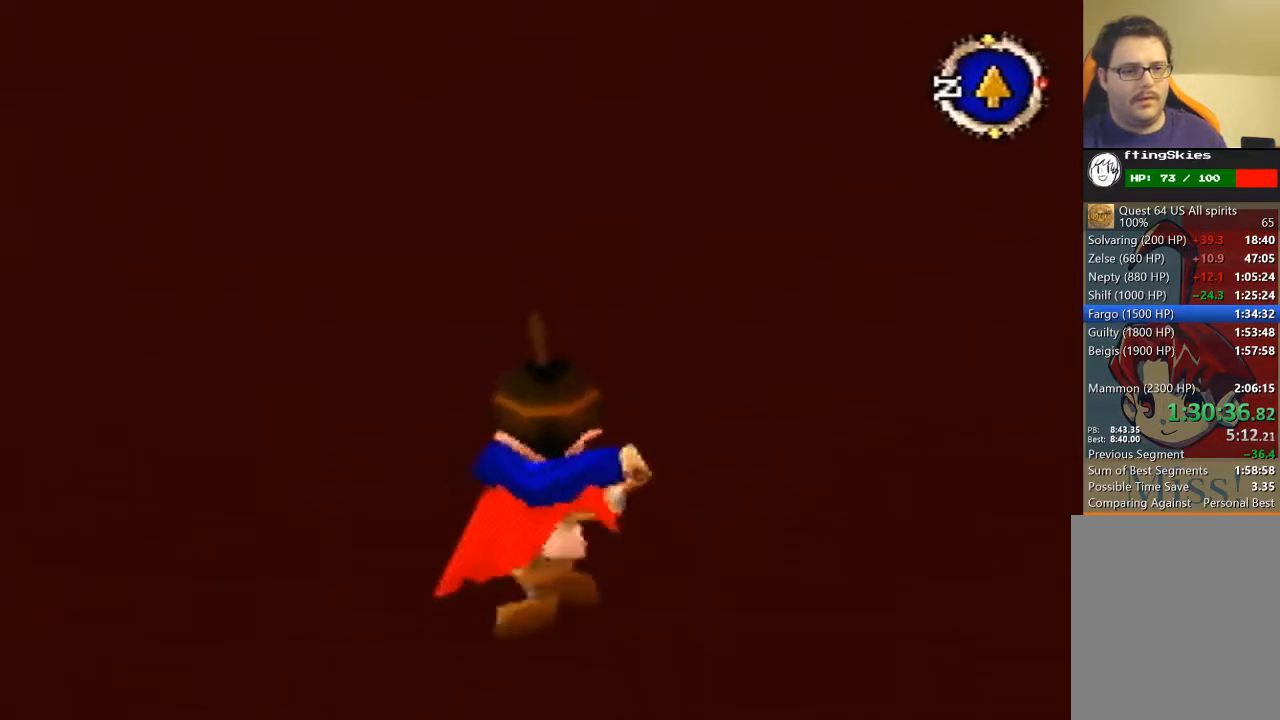
{"buttons": [], "left_stick": "up", "events": []}
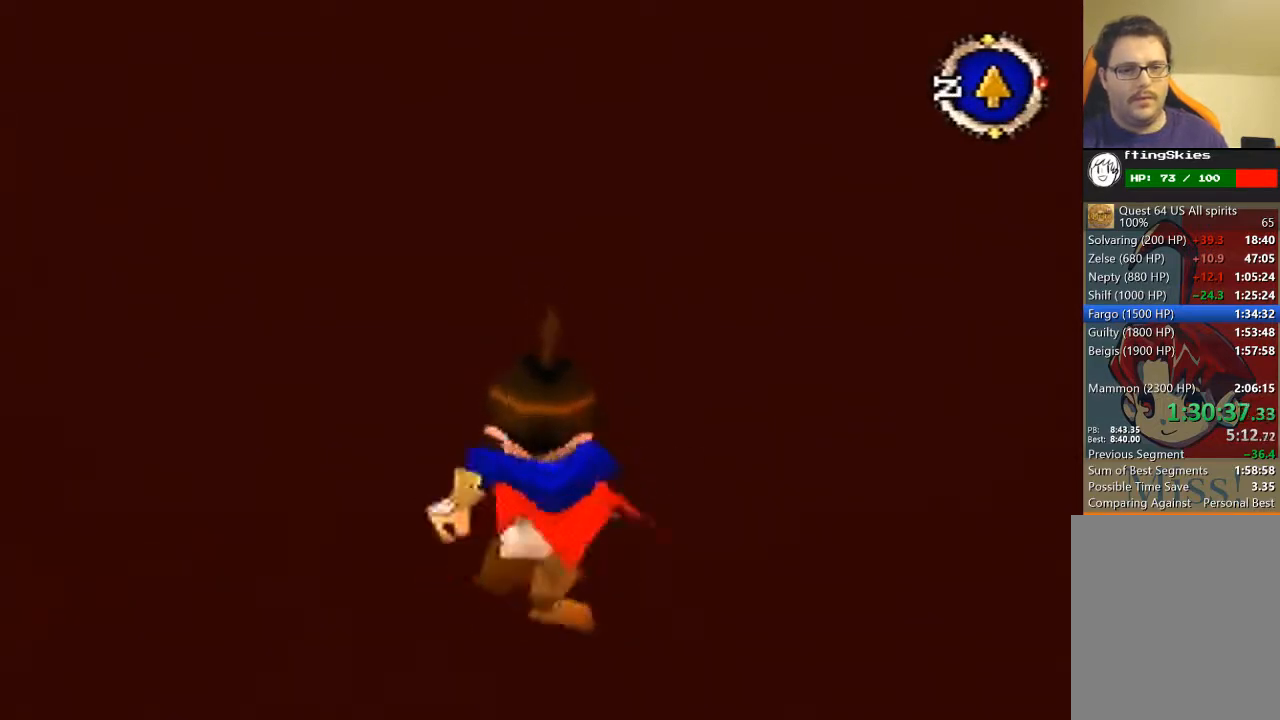
{"buttons": [], "left_stick": "down", "events": [[500, "left_stick", "down"]]}
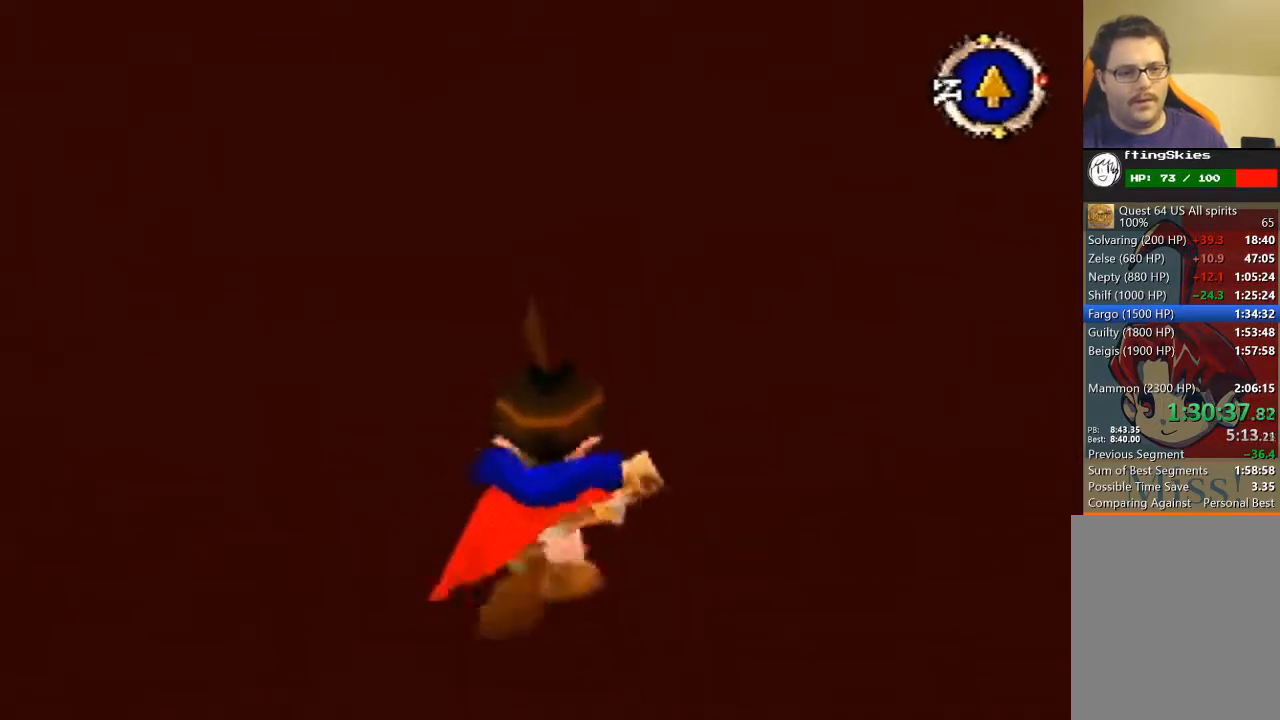
{"buttons": [], "left_stick": "up", "events": [[33, "left_stick", "up"]]}
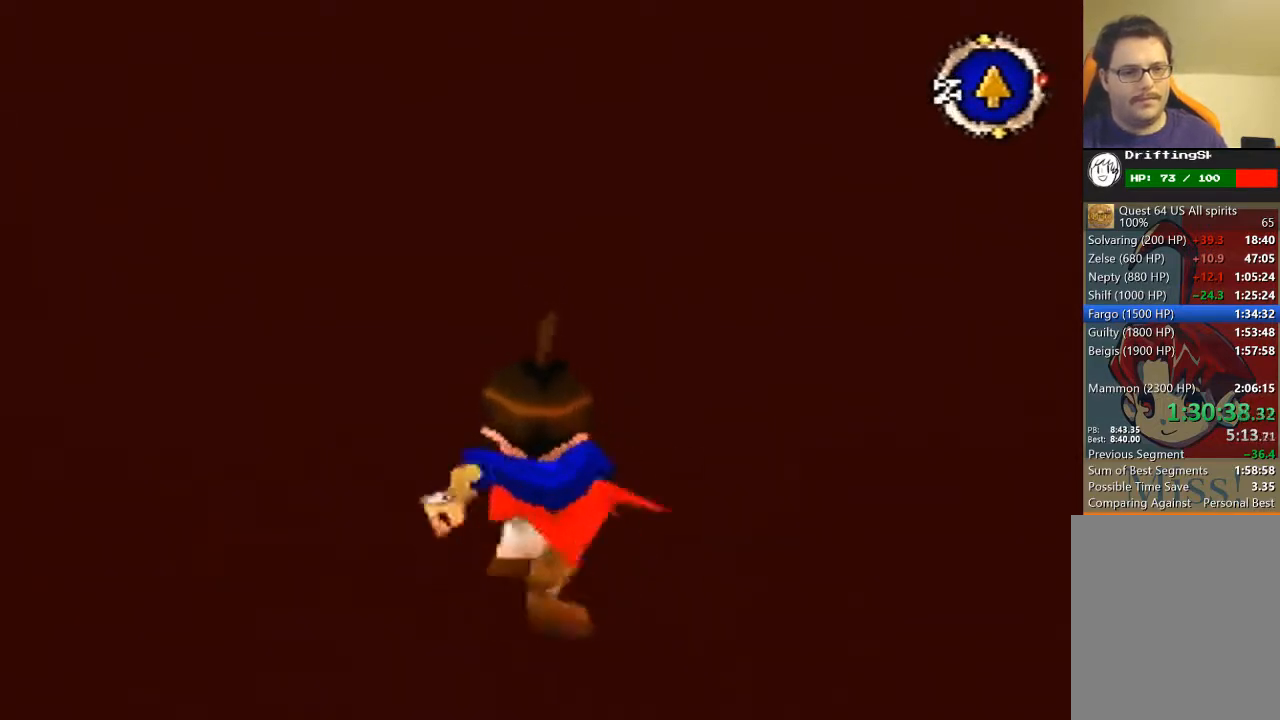
{"buttons": [], "left_stick": "up", "events": []}
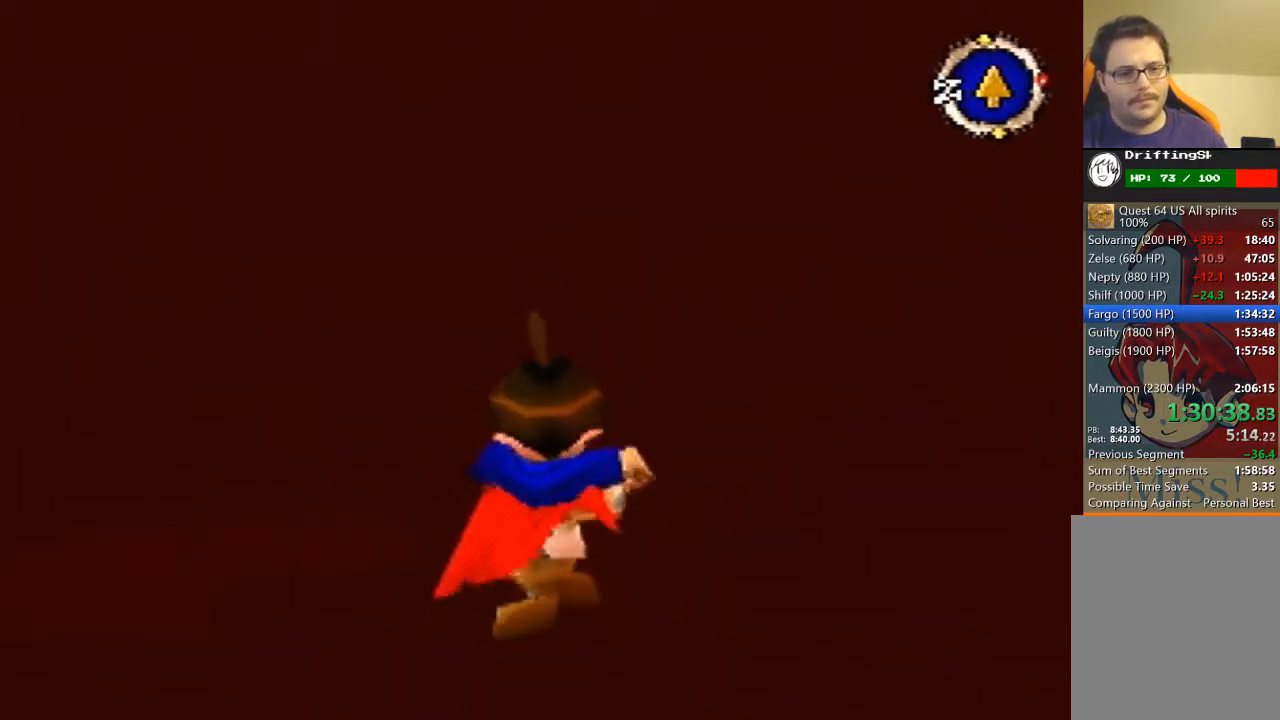
{"buttons": [], "left_stick": "up", "events": []}
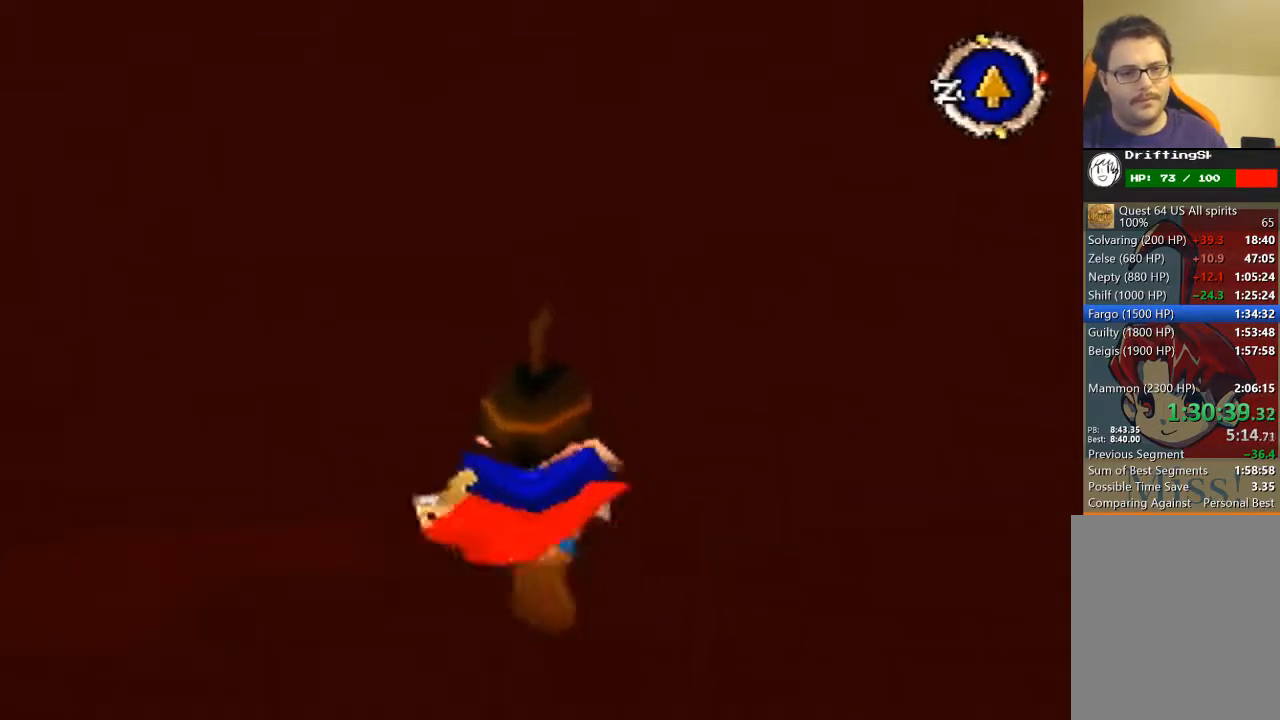
{"buttons": [], "left_stick": "up", "events": []}
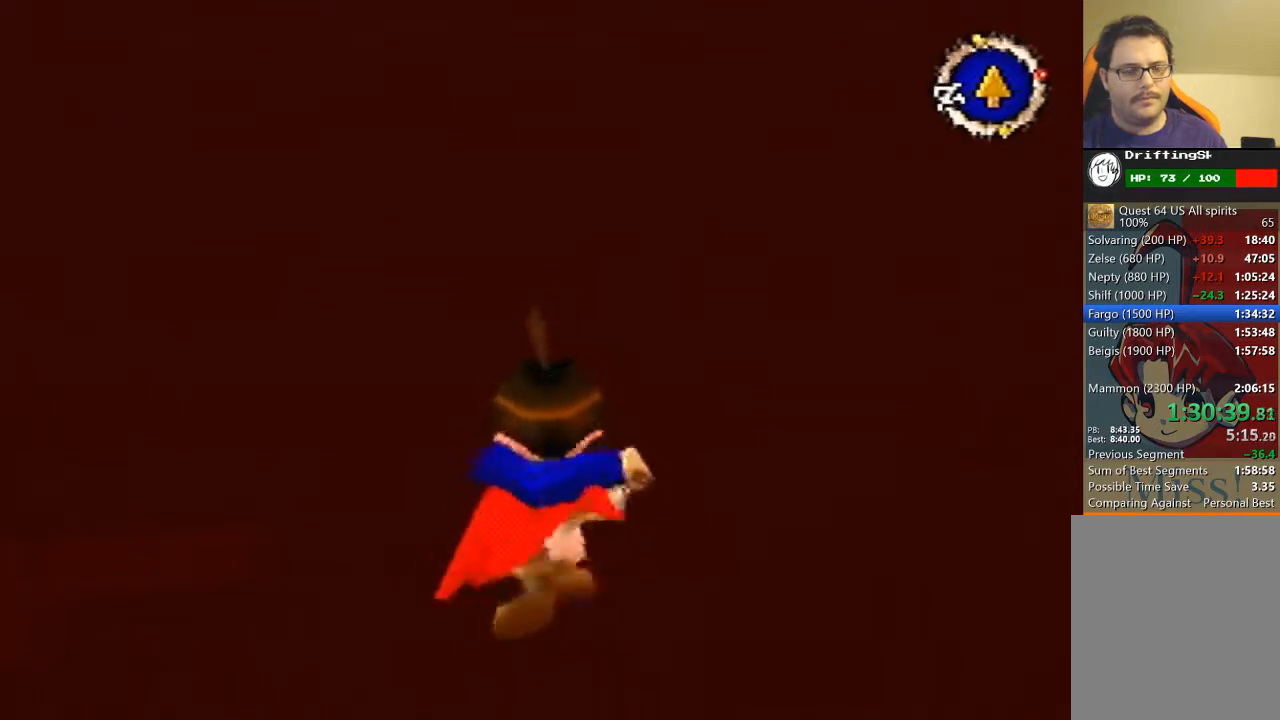
{"buttons": [], "left_stick": "up", "events": []}
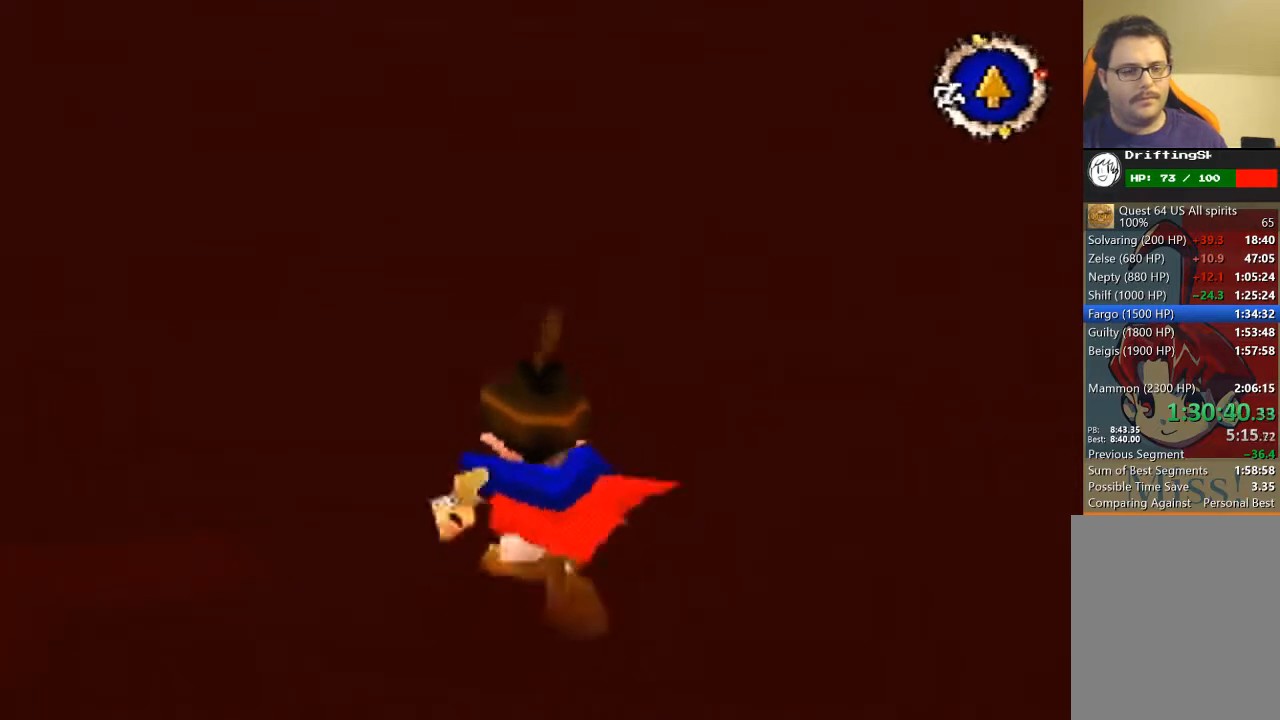
{"buttons": [], "left_stick": "up", "events": []}
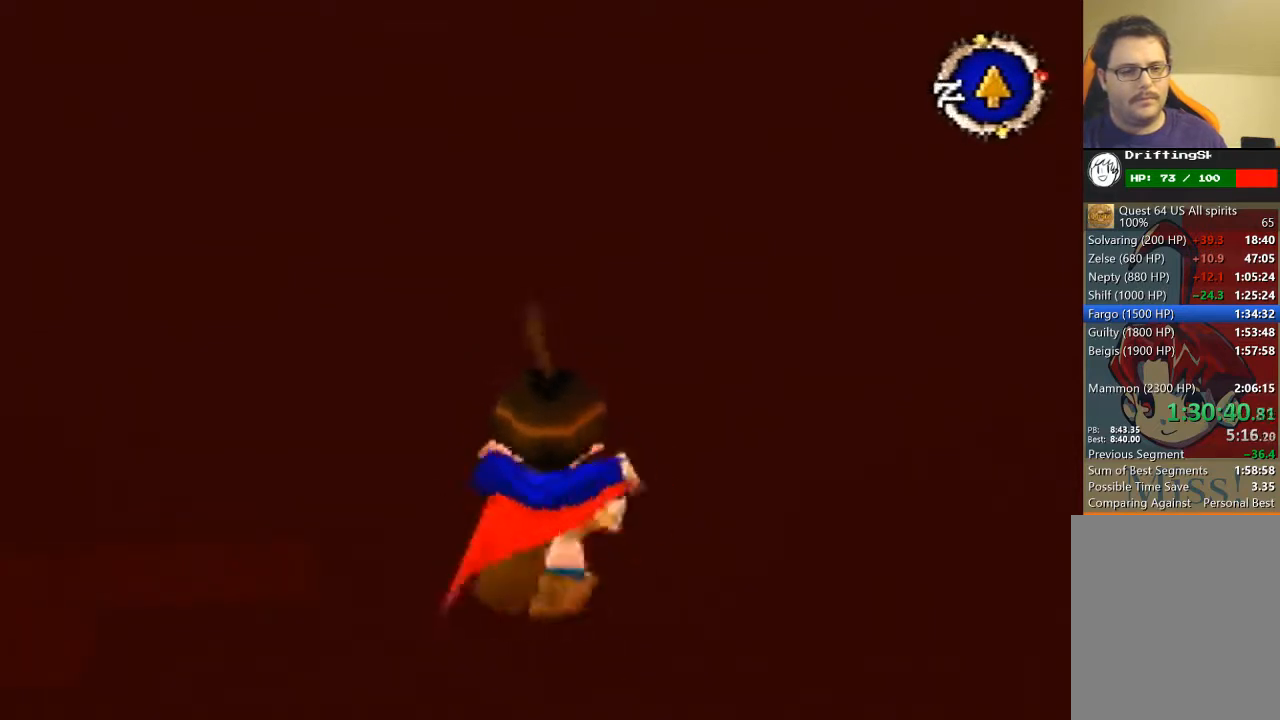
{"buttons": [], "left_stick": "up", "events": []}
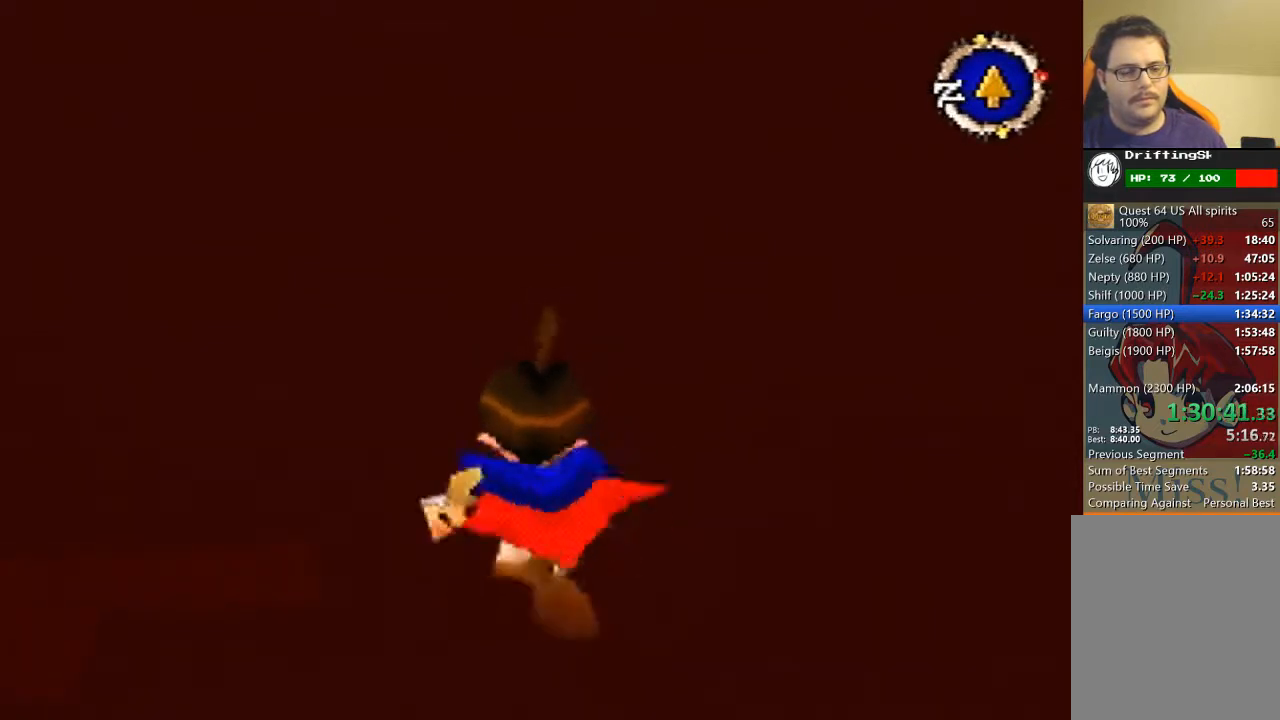
{"buttons": [], "left_stick": "up", "events": []}
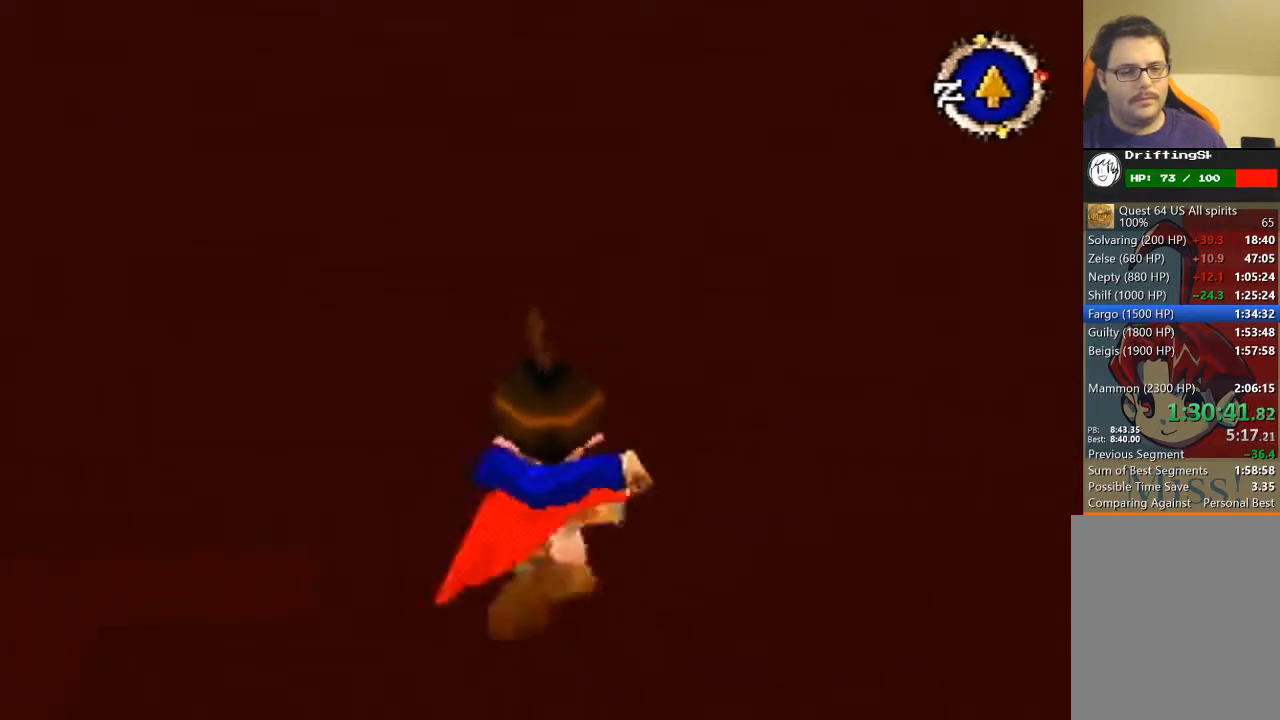
{"buttons": [], "left_stick": "up", "events": []}
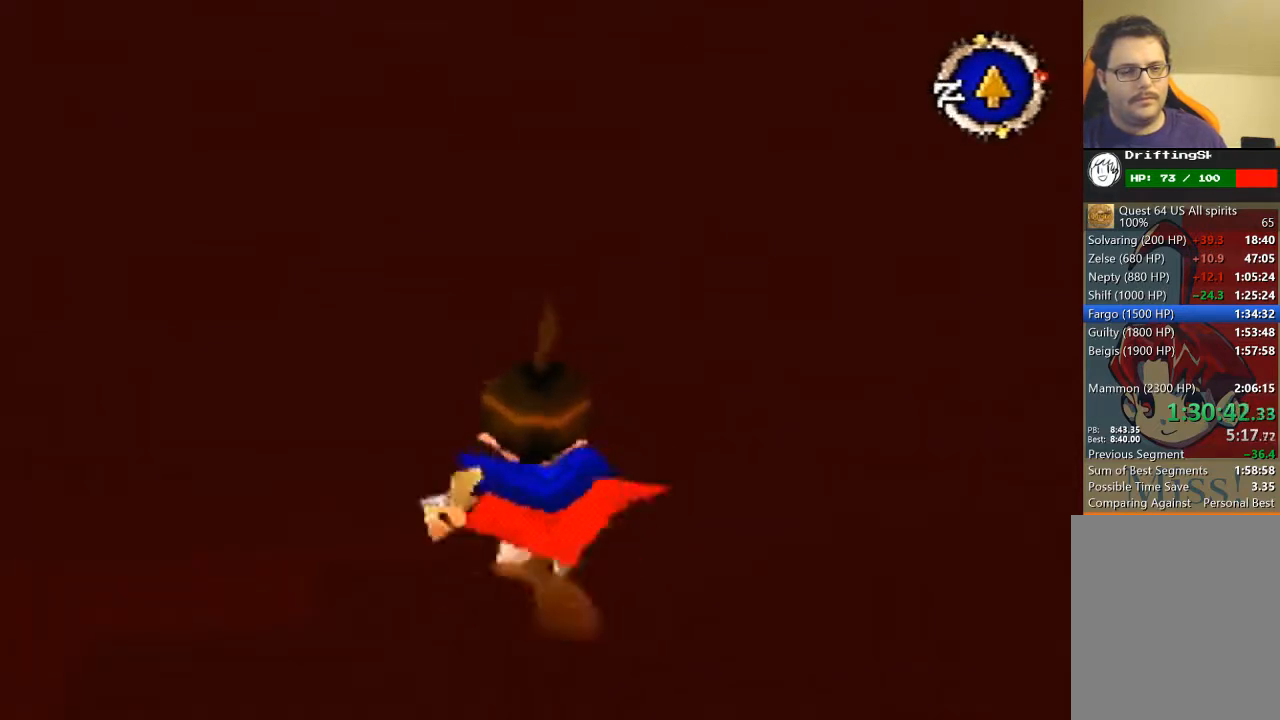
{"buttons": [], "left_stick": "up", "events": []}
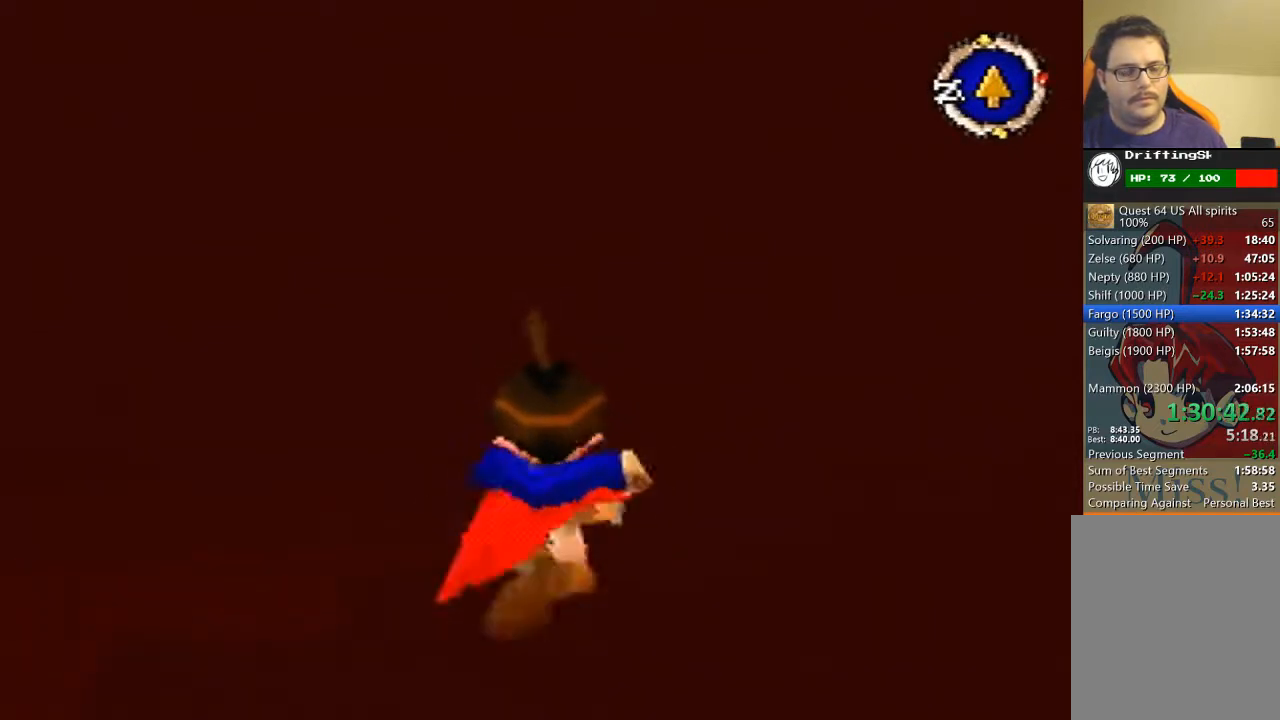
{"buttons": [], "left_stick": "up", "events": []}
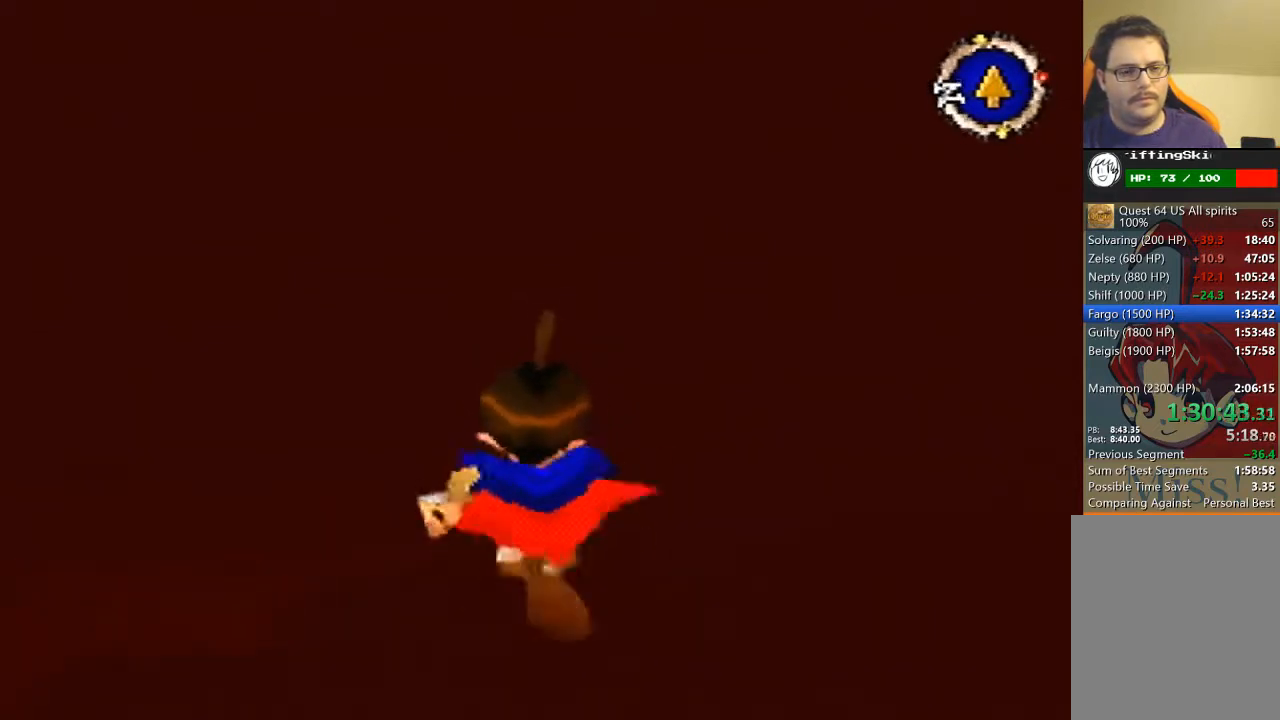
{"buttons": [], "left_stick": "up", "events": []}
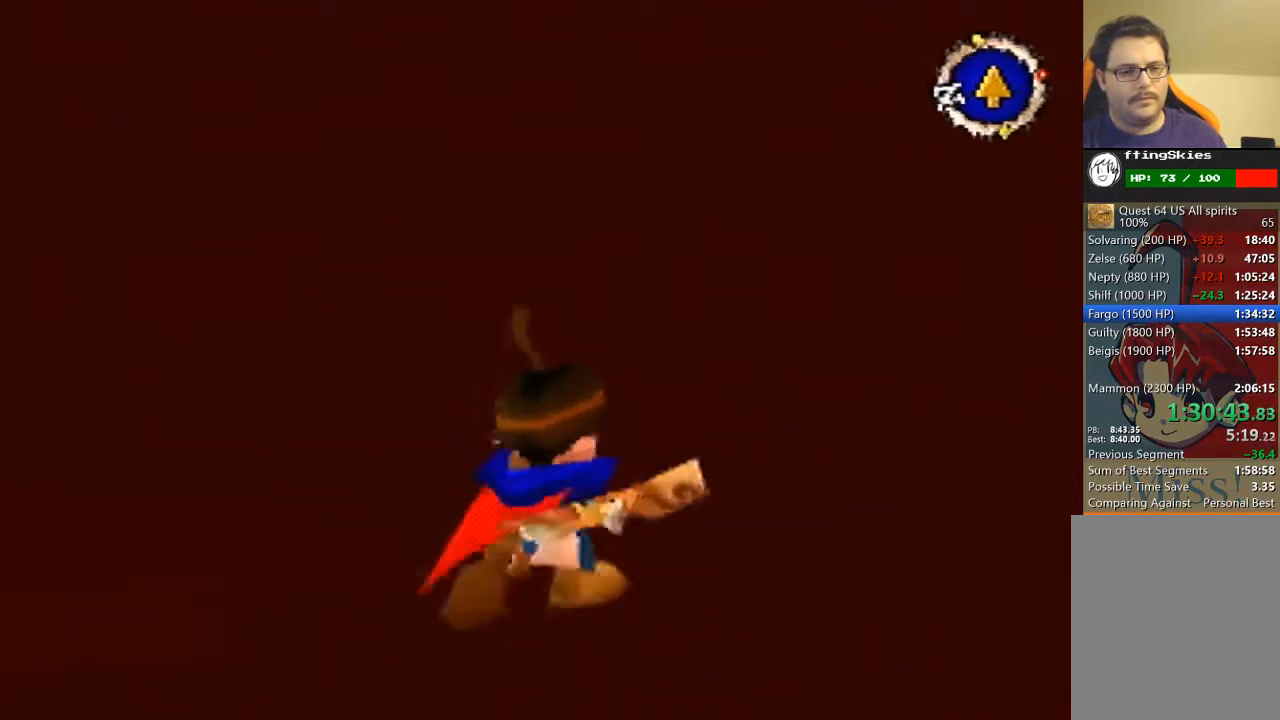
{"buttons": [], "left_stick": "up", "events": []}
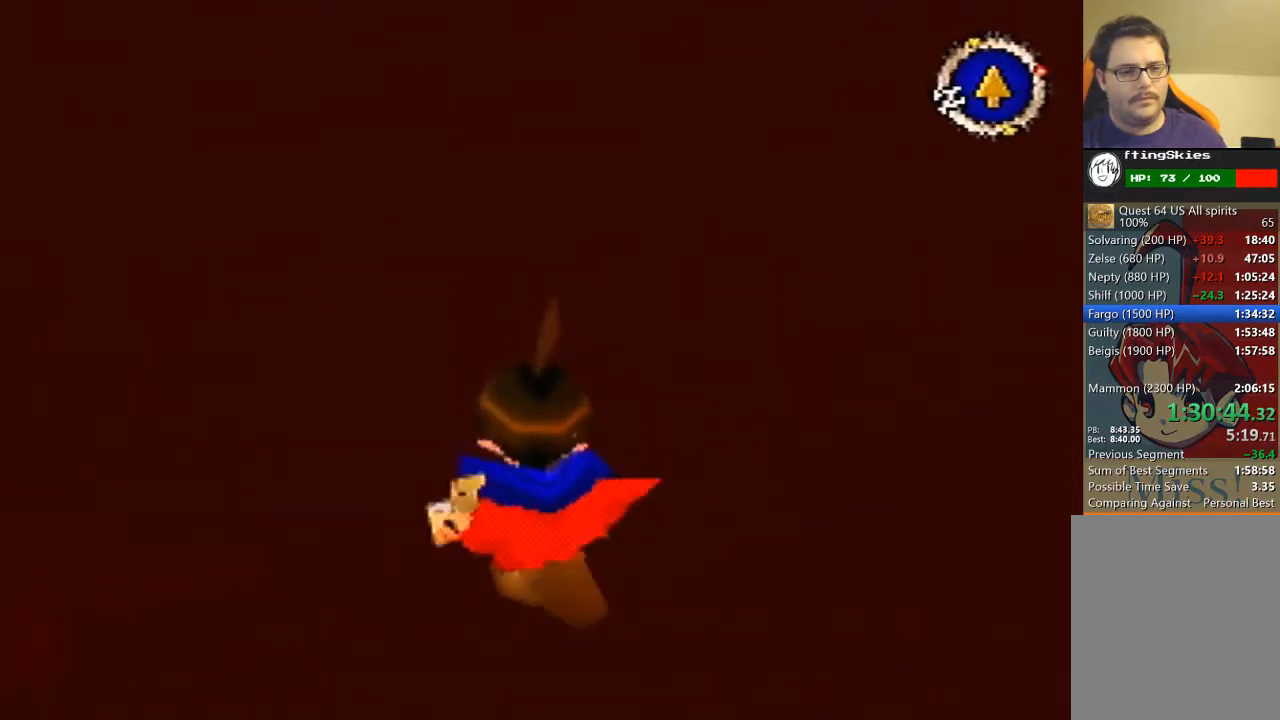
{"buttons": [], "left_stick": "up", "events": []}
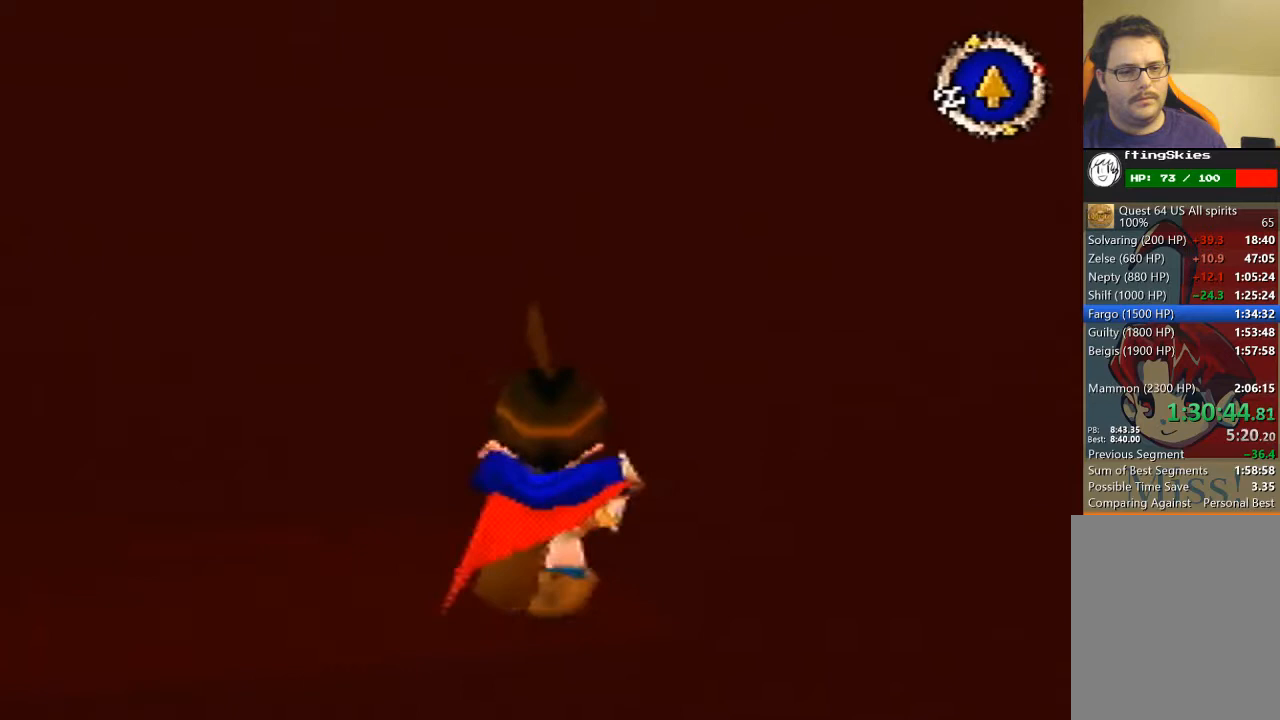
{"buttons": [], "left_stick": "up", "events": []}
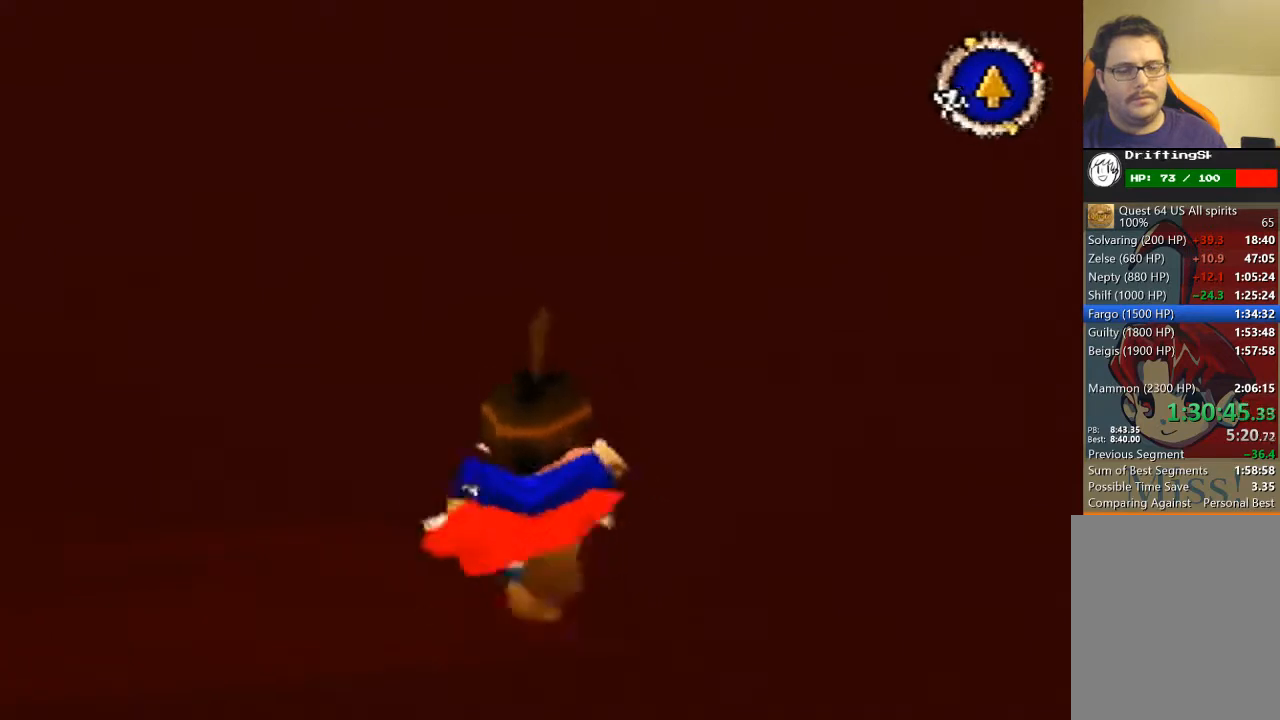
{"buttons": [], "left_stick": "up", "events": []}
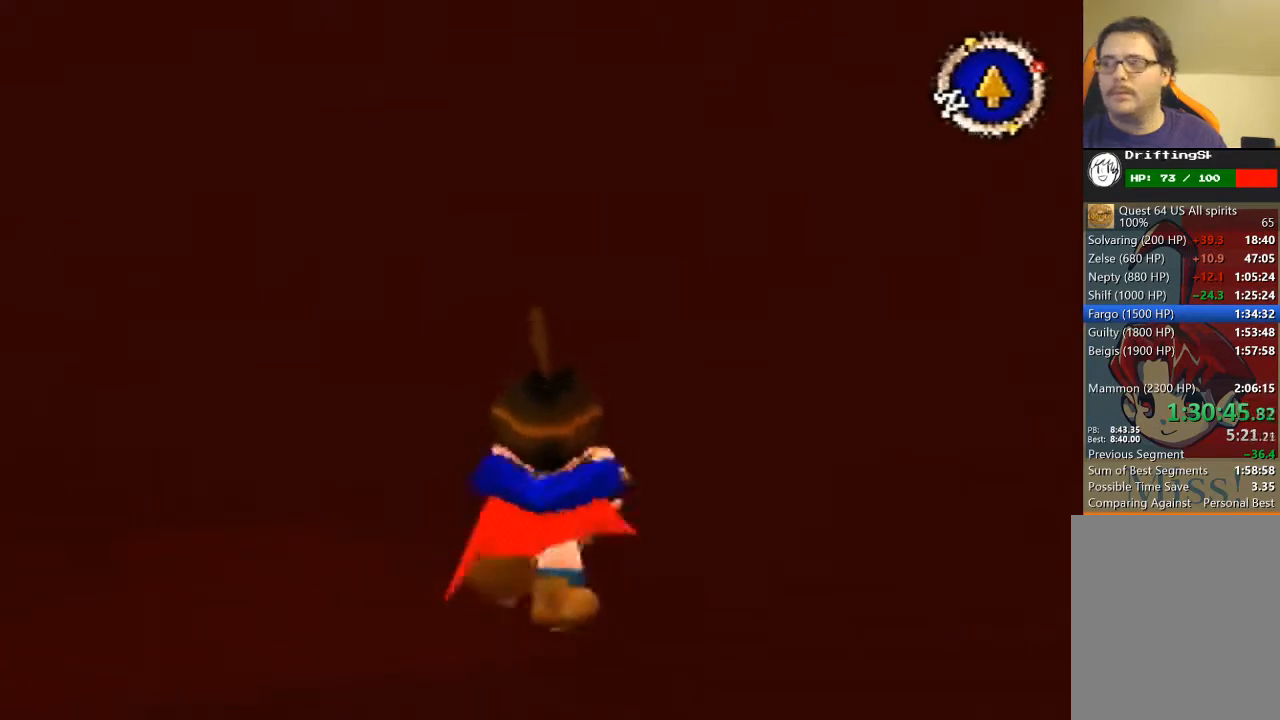
{"buttons": [], "left_stick": "up", "events": []}
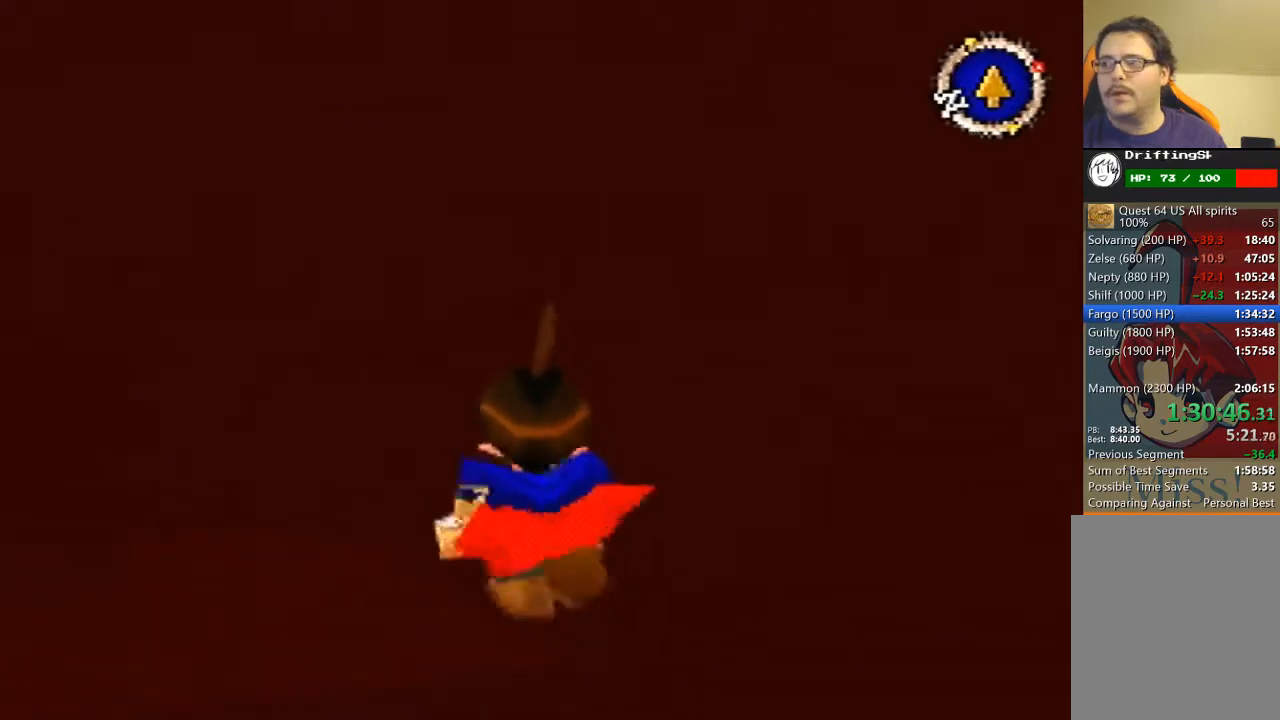
{"buttons": [], "left_stick": "up", "events": []}